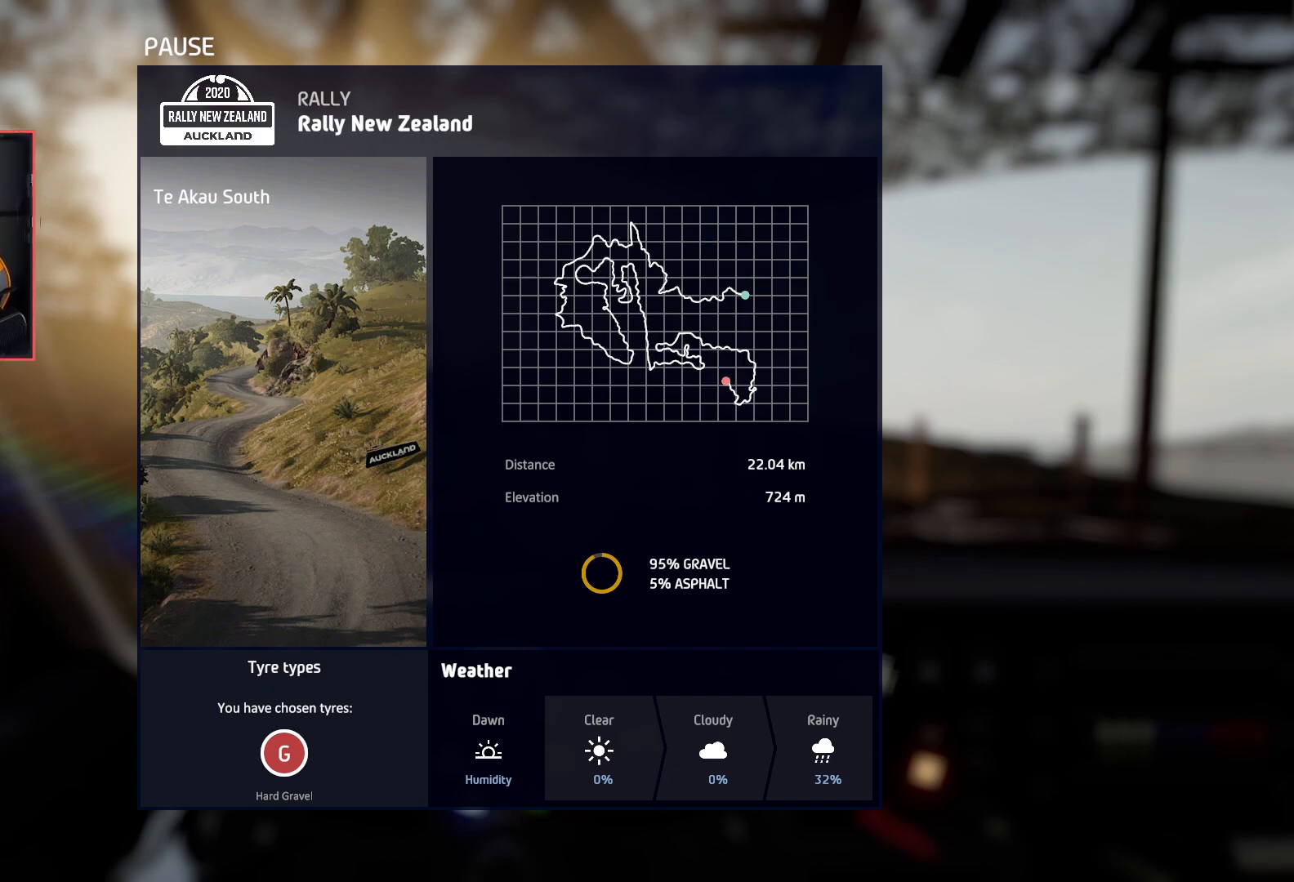
Gameplay with a controller (Xbox layout); each line is a JSON object with the inputs held at the frame after it. "events" lists button and stick changes between this image and that frame as [ms after this image, input, new state], when the widget could be followed in between.
{"buttons": [], "left_stick": "center", "right_stick": "center", "events": [[417, "A", "down"], [500, "A", "up"]]}
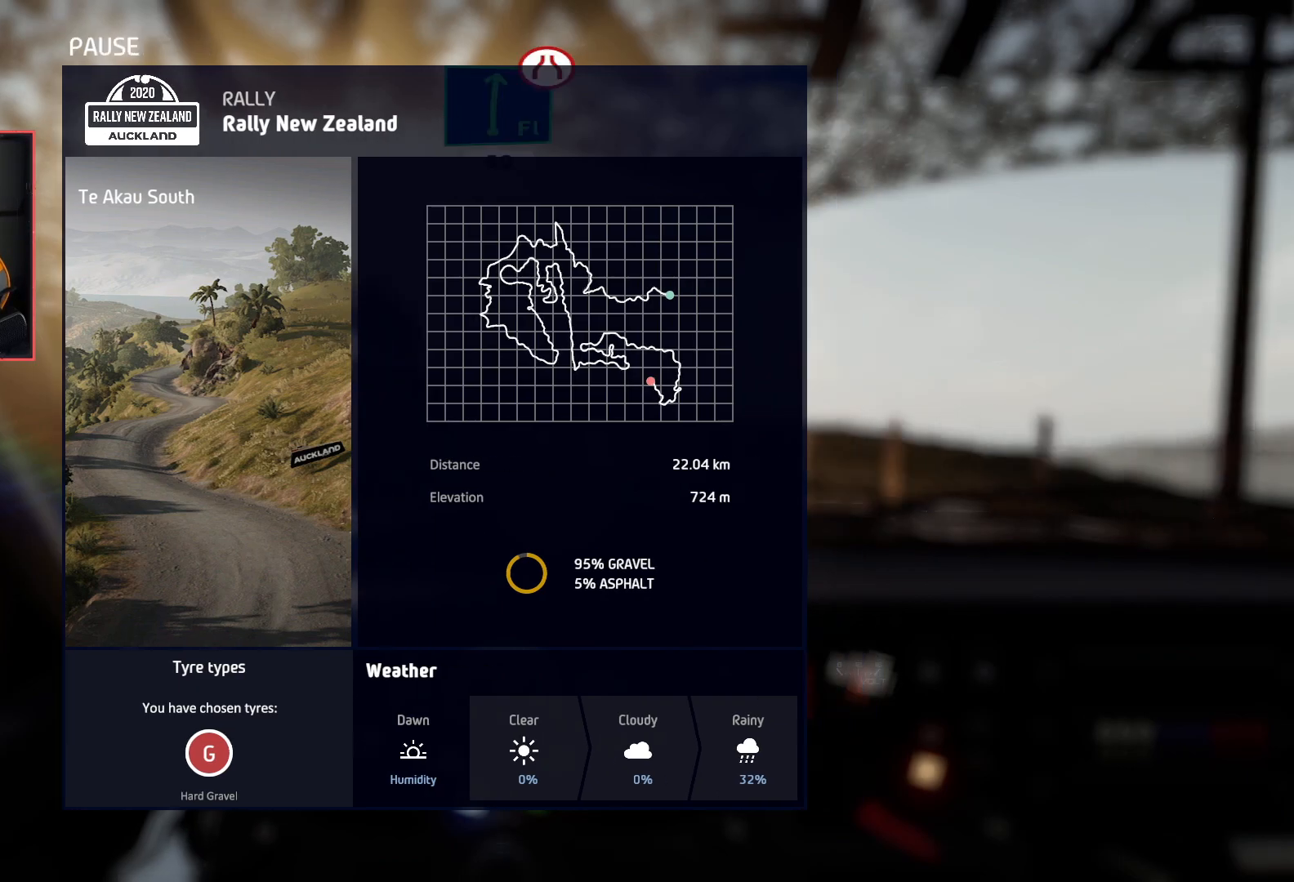
{"buttons": ["R2"], "left_stick": "right", "right_stick": "center", "events": [[333, "R2", "down"], [467, "left_stick", "right"]]}
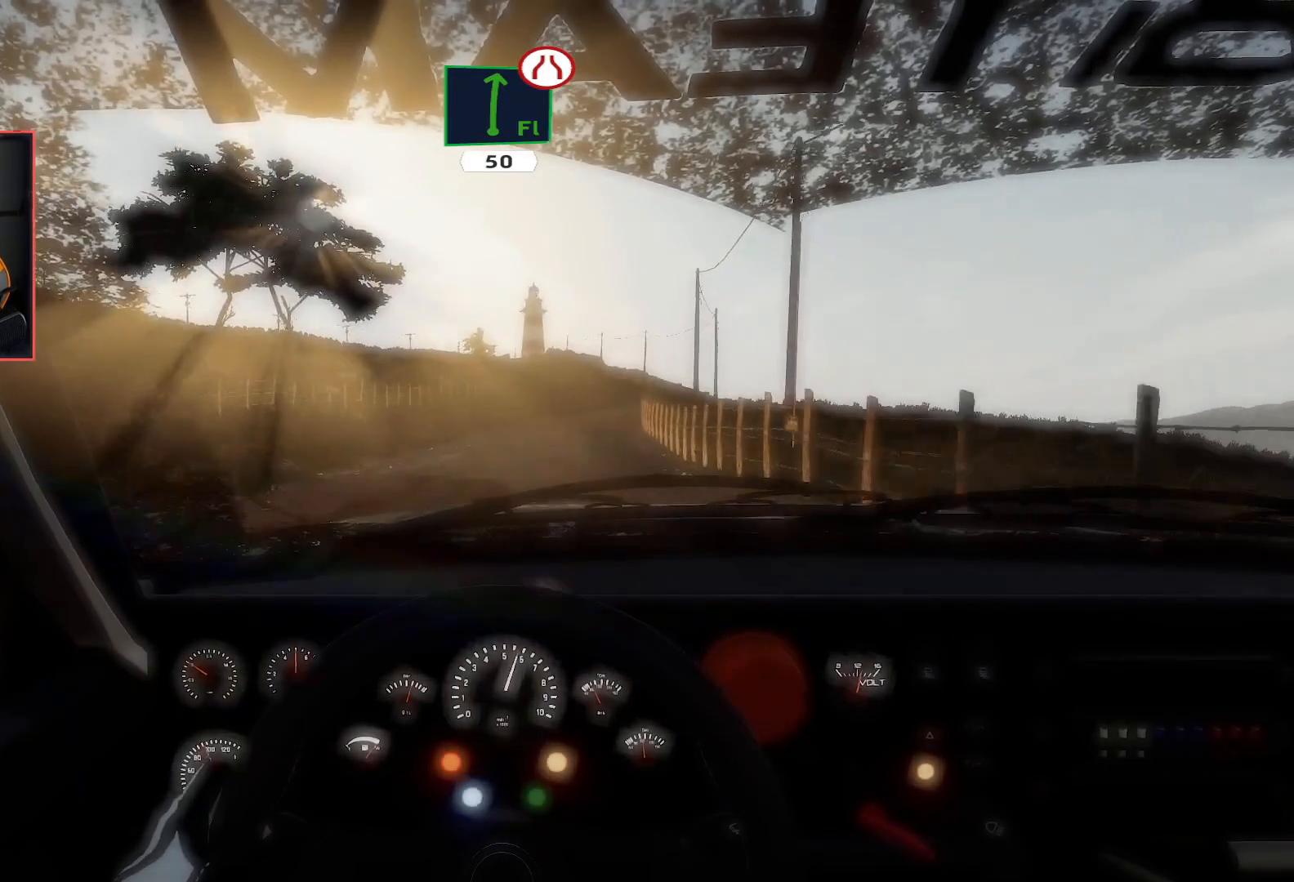
{"buttons": ["R2"], "left_stick": "center", "right_stick": "center", "events": [[217, "left_stick", "center"], [317, "left_stick", "right"], [483, "left_stick", "center"]]}
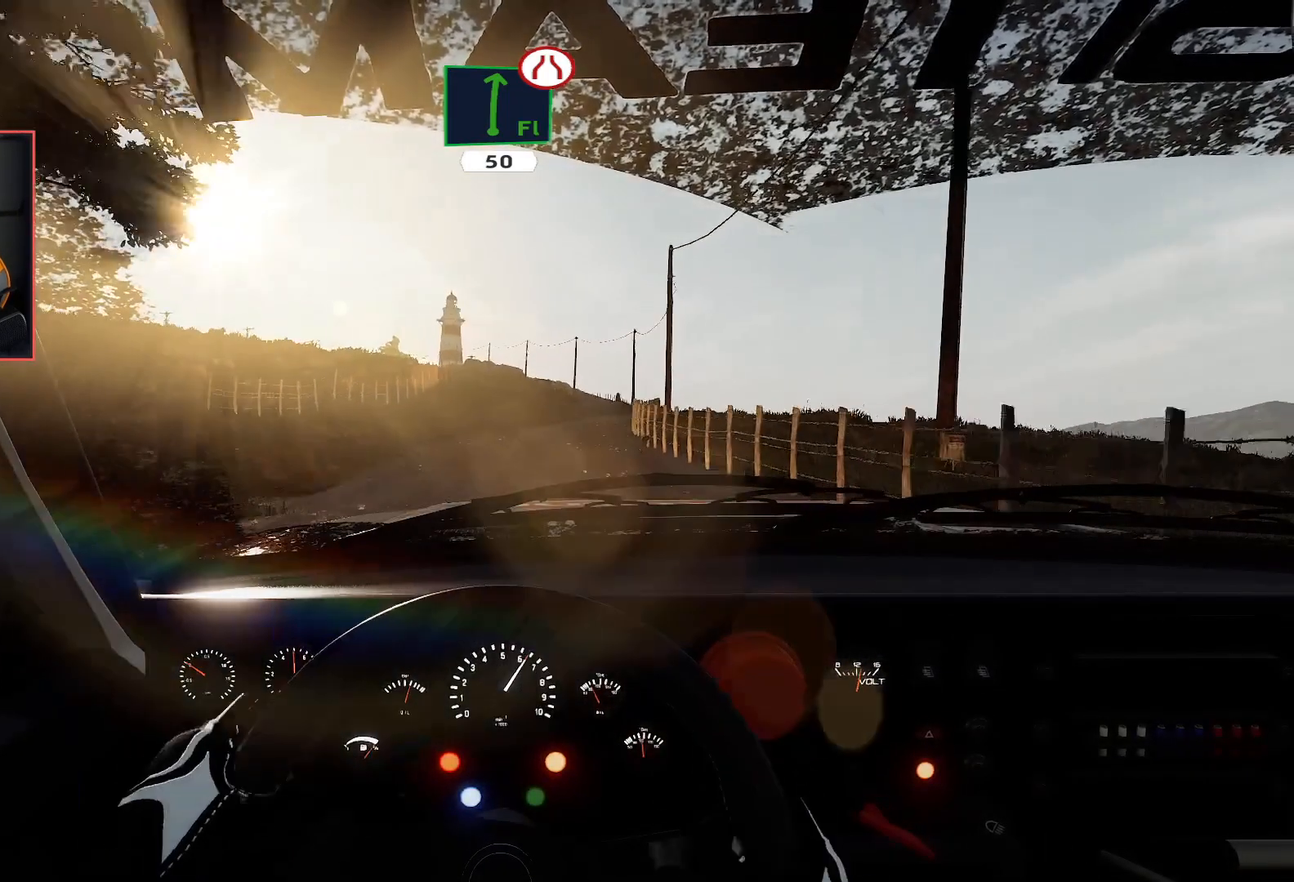
{"buttons": ["L2", "R2"], "left_stick": "right", "right_stick": "center", "events": [[367, "left_stick", "right"], [500, "L2", "down"]]}
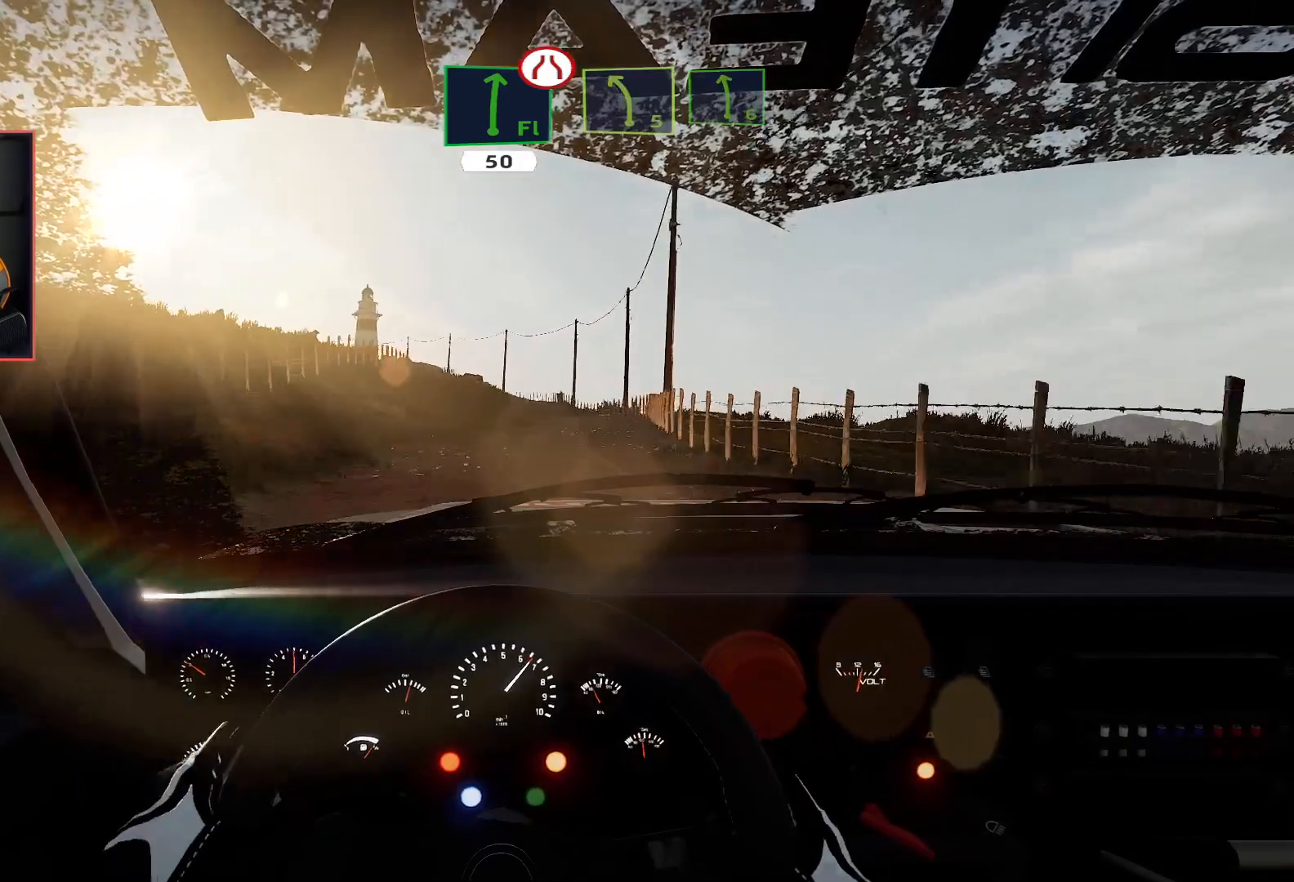
{"buttons": [], "left_stick": "center", "right_stick": "center", "events": [[33, "R2", "up"], [167, "left_stick", "center"], [200, "L2", "up"], [317, "left_stick", "right"], [433, "left_stick", "center"]]}
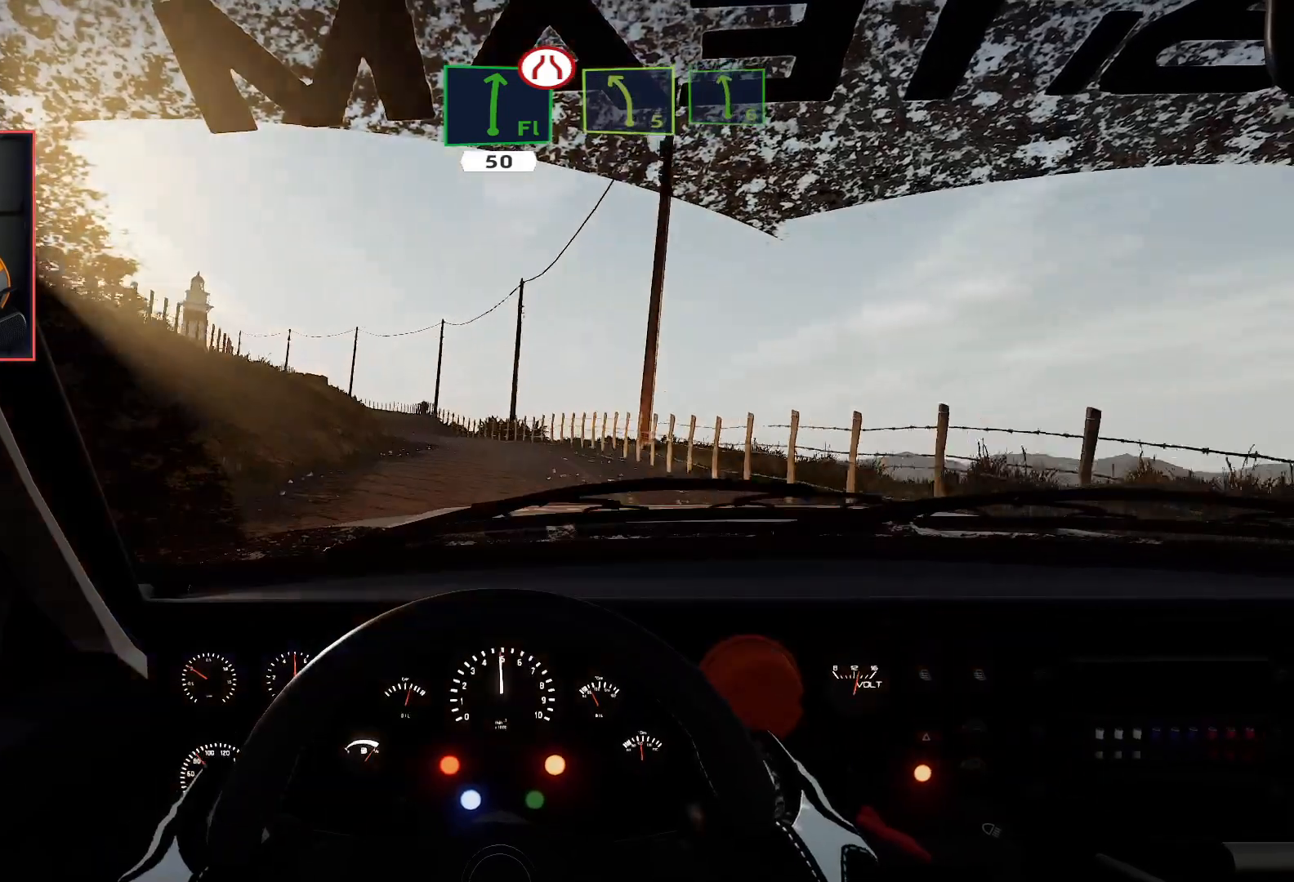
{"buttons": ["R2"], "left_stick": "center", "right_stick": "center", "events": [[17, "R2", "down"], [50, "left_stick", "left"], [300, "left_stick", "center"], [383, "R2", "up"], [433, "R2", "down"]]}
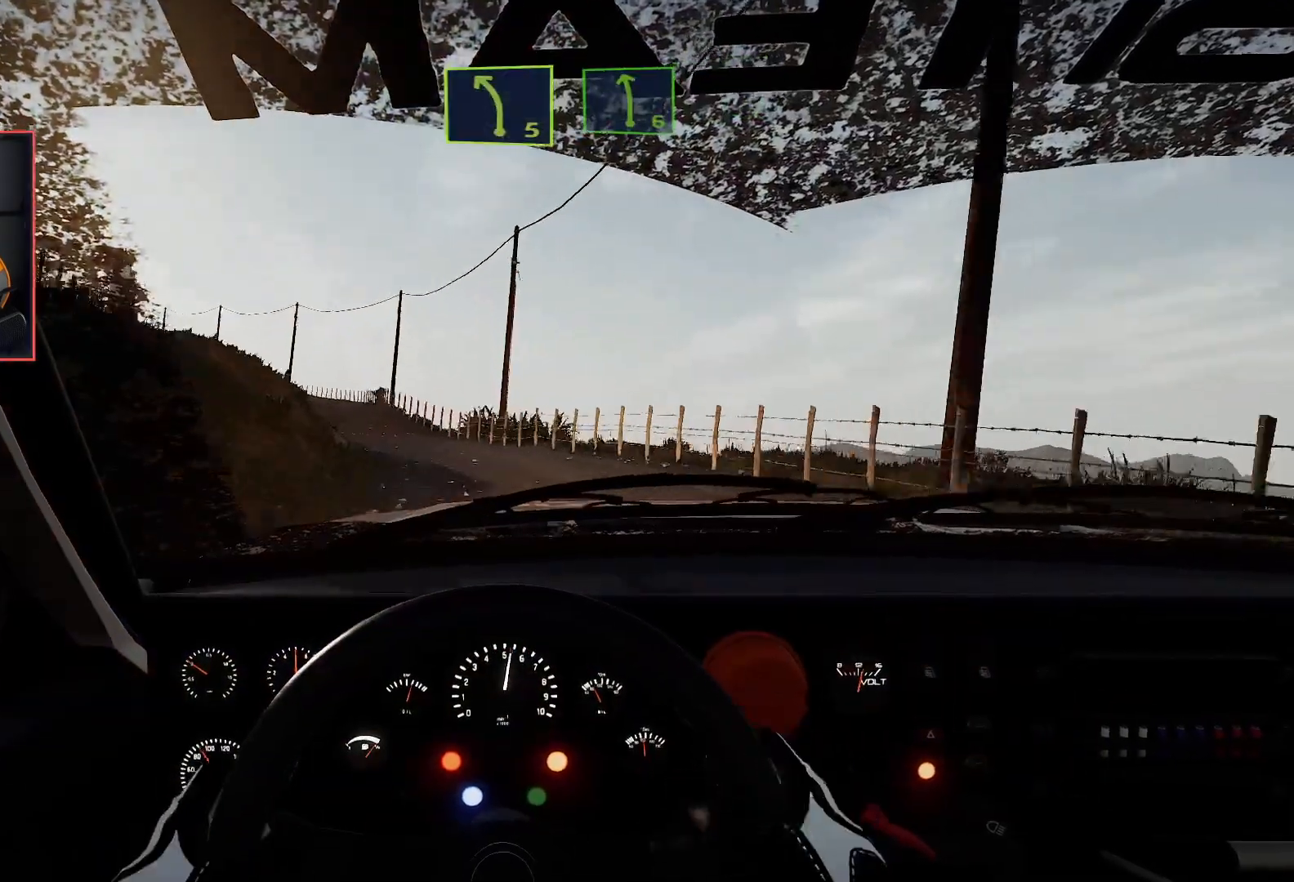
{"buttons": [], "left_stick": "left", "right_stick": "center", "events": [[33, "L2", "down"], [133, "R2", "up"], [417, "left_stick", "left"], [500, "L2", "up"]]}
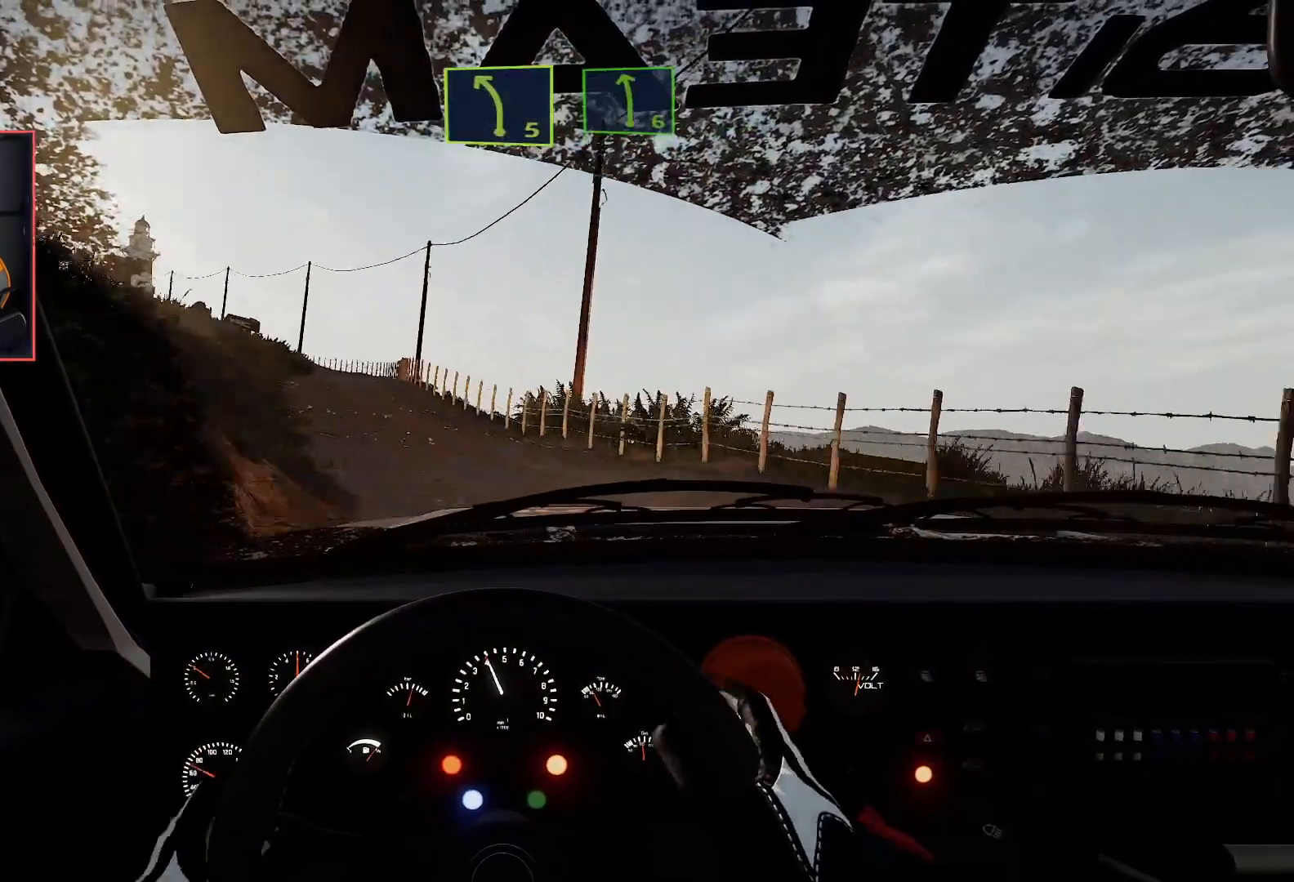
{"buttons": ["R2"], "left_stick": "center", "right_stick": "center", "events": [[317, "left_stick", "center"], [500, "R2", "down"]]}
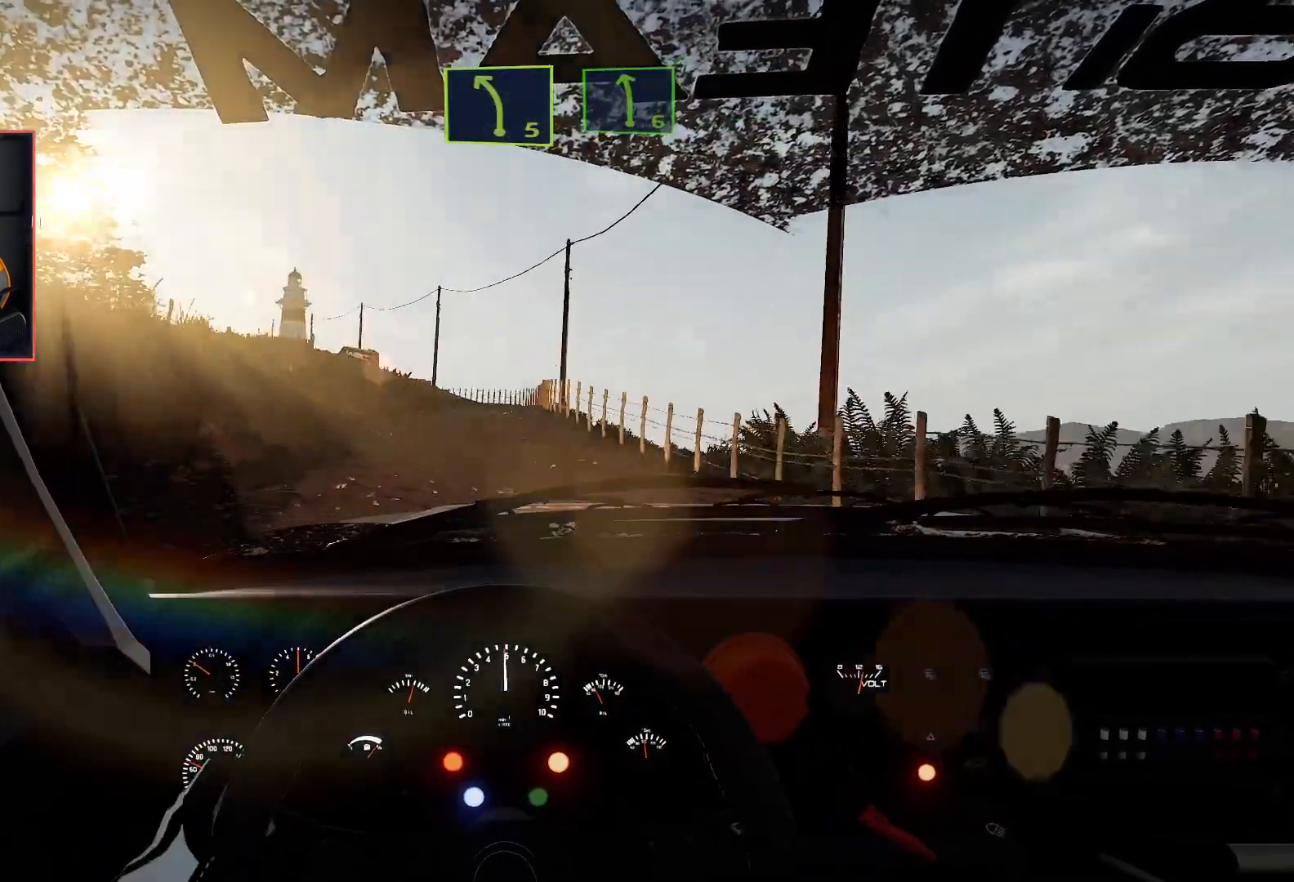
{"buttons": ["R2"], "left_stick": "center", "right_stick": "center", "events": [[100, "left_stick", "right"], [317, "left_stick", "center"]]}
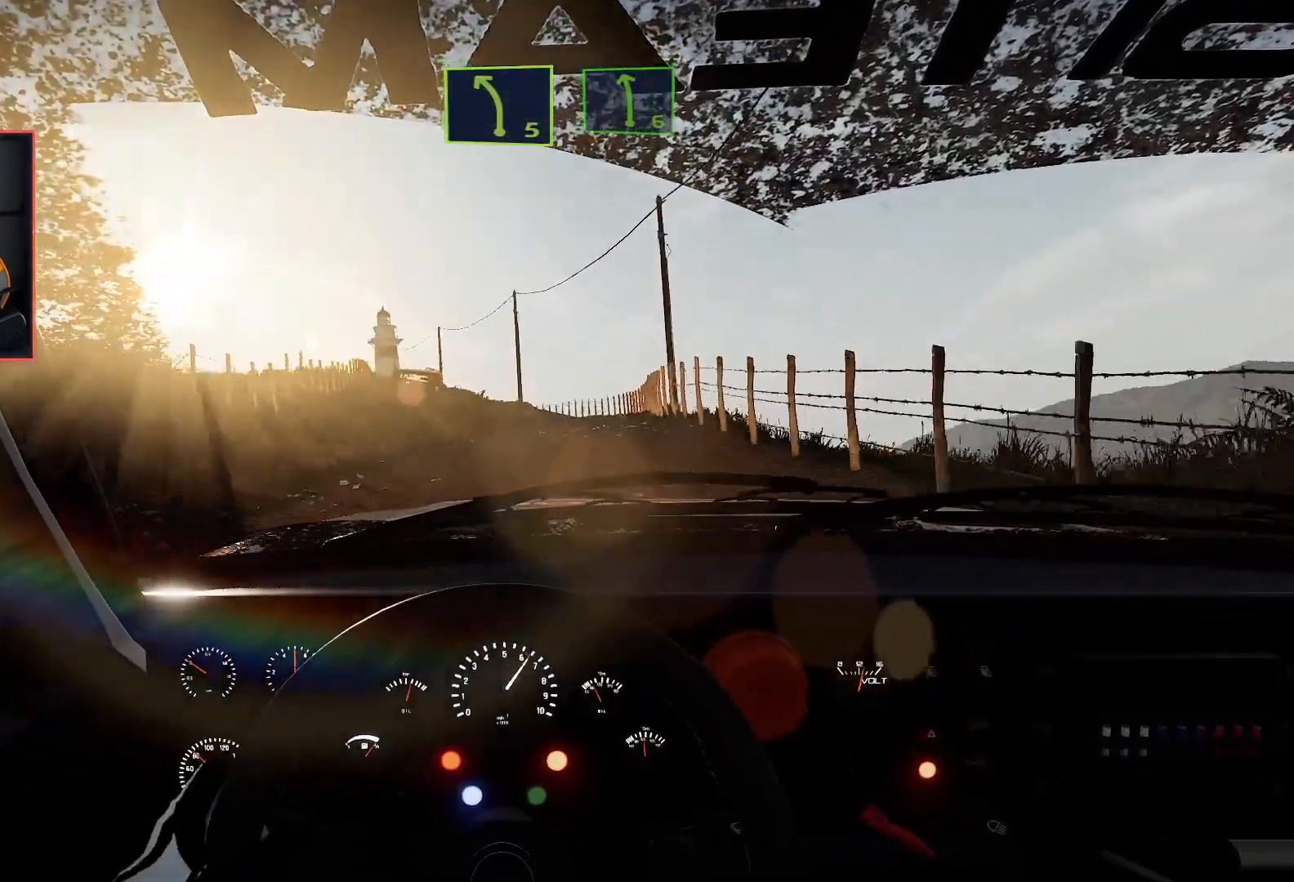
{"buttons": ["L2"], "left_stick": "center", "right_stick": "center", "events": [[67, "left_stick", "right"], [233, "left_stick", "center"], [367, "L2", "down"], [400, "R2", "up"]]}
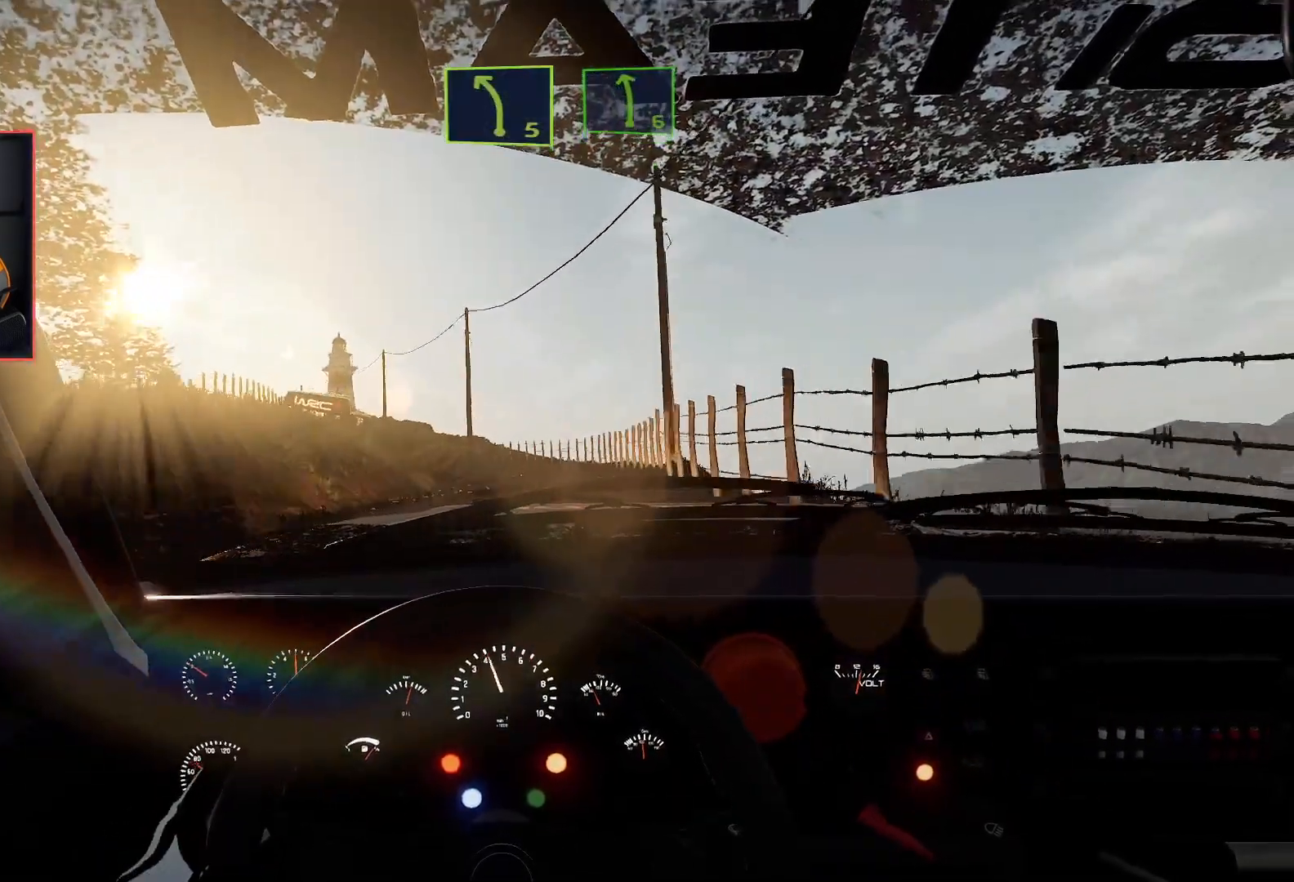
{"buttons": ["R2"], "left_stick": "left", "right_stick": "center", "events": [[100, "left_stick", "right"], [283, "L2", "up"], [283, "left_stick", "center"], [333, "R2", "down"], [400, "left_stick", "left"]]}
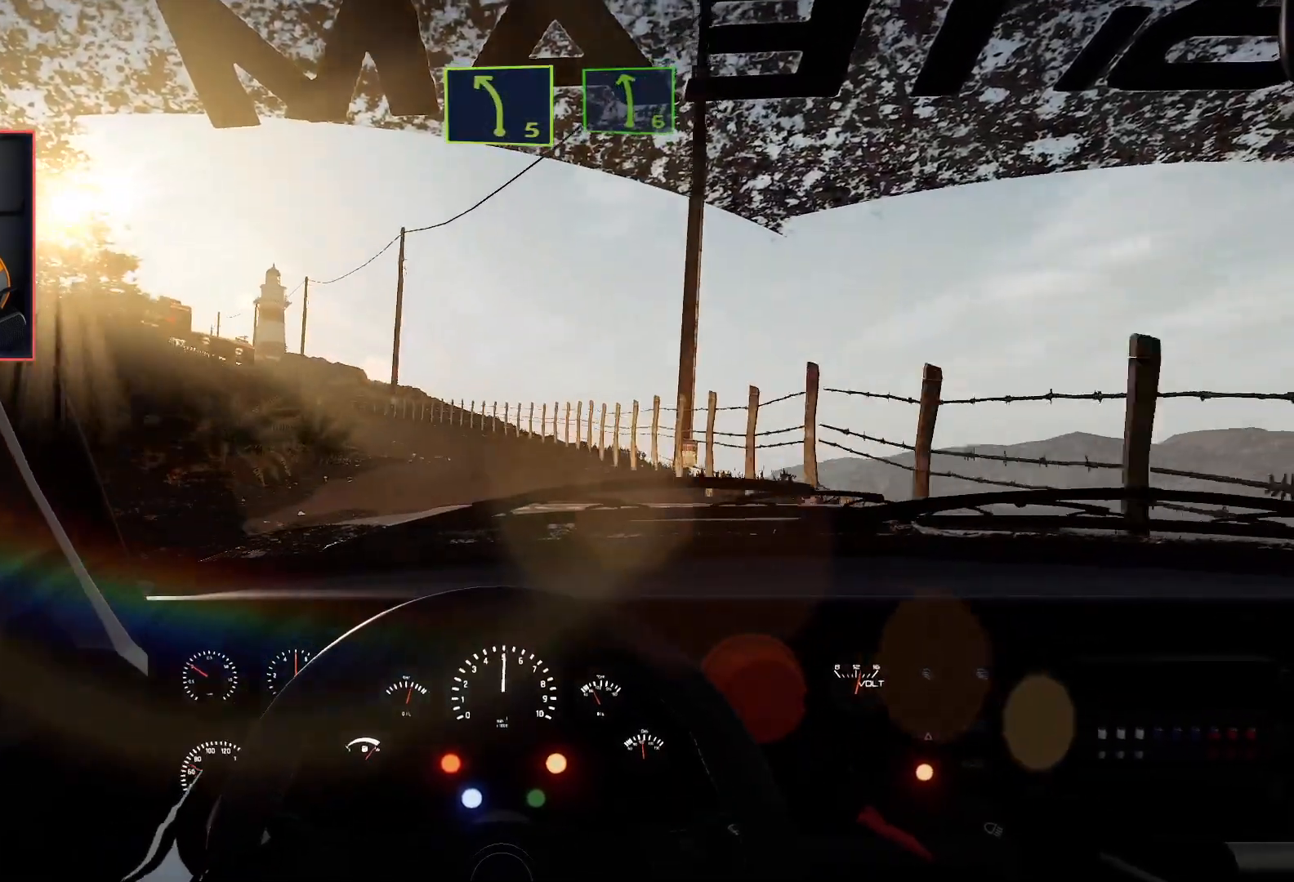
{"buttons": [], "left_stick": "down-left", "right_stick": "center", "events": [[200, "left_stick", "center"], [383, "left_stick", "down-left"], [500, "R2", "up"]]}
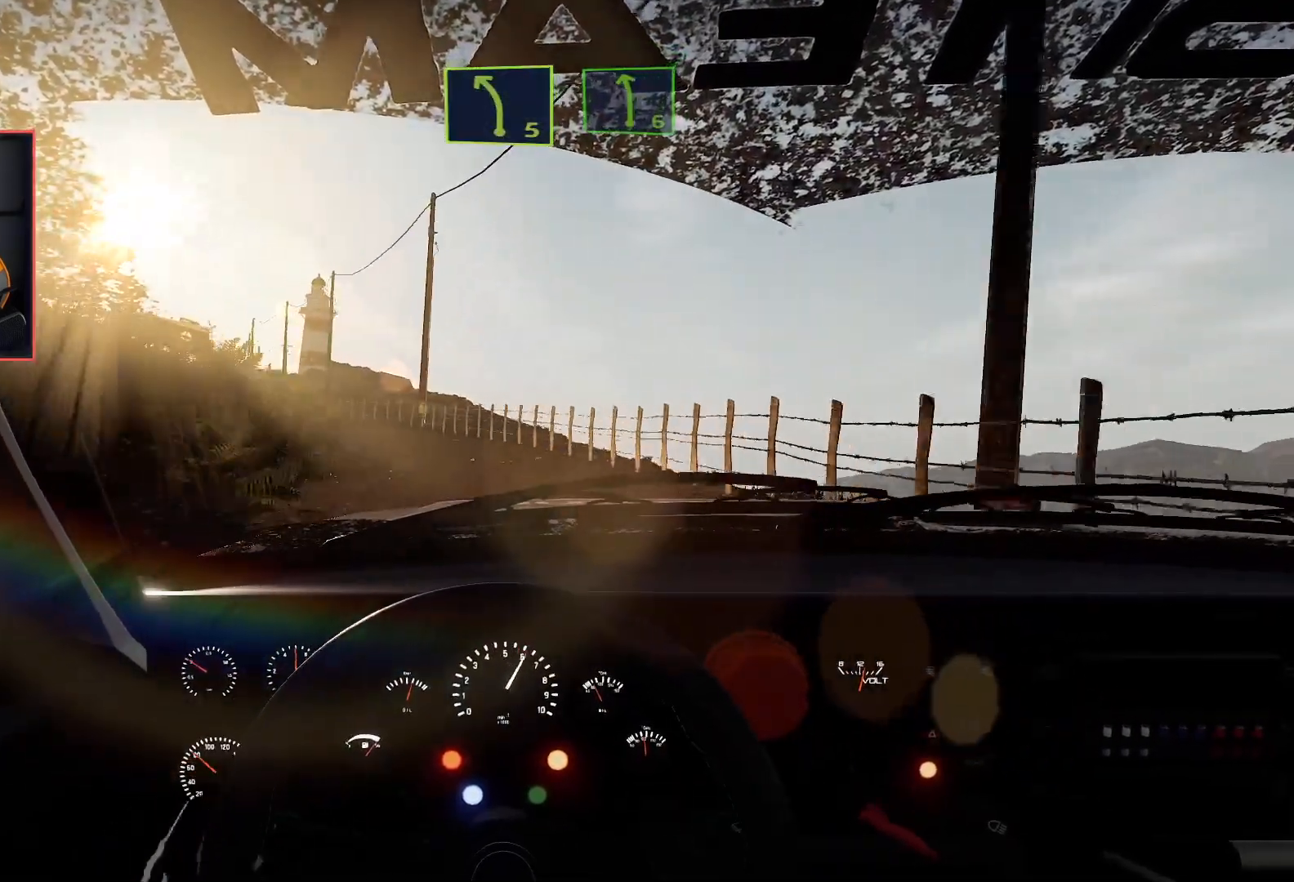
{"buttons": [], "left_stick": "center", "right_stick": "center", "events": [[17, "L2", "down"], [183, "L2", "up"], [250, "left_stick", "center"]]}
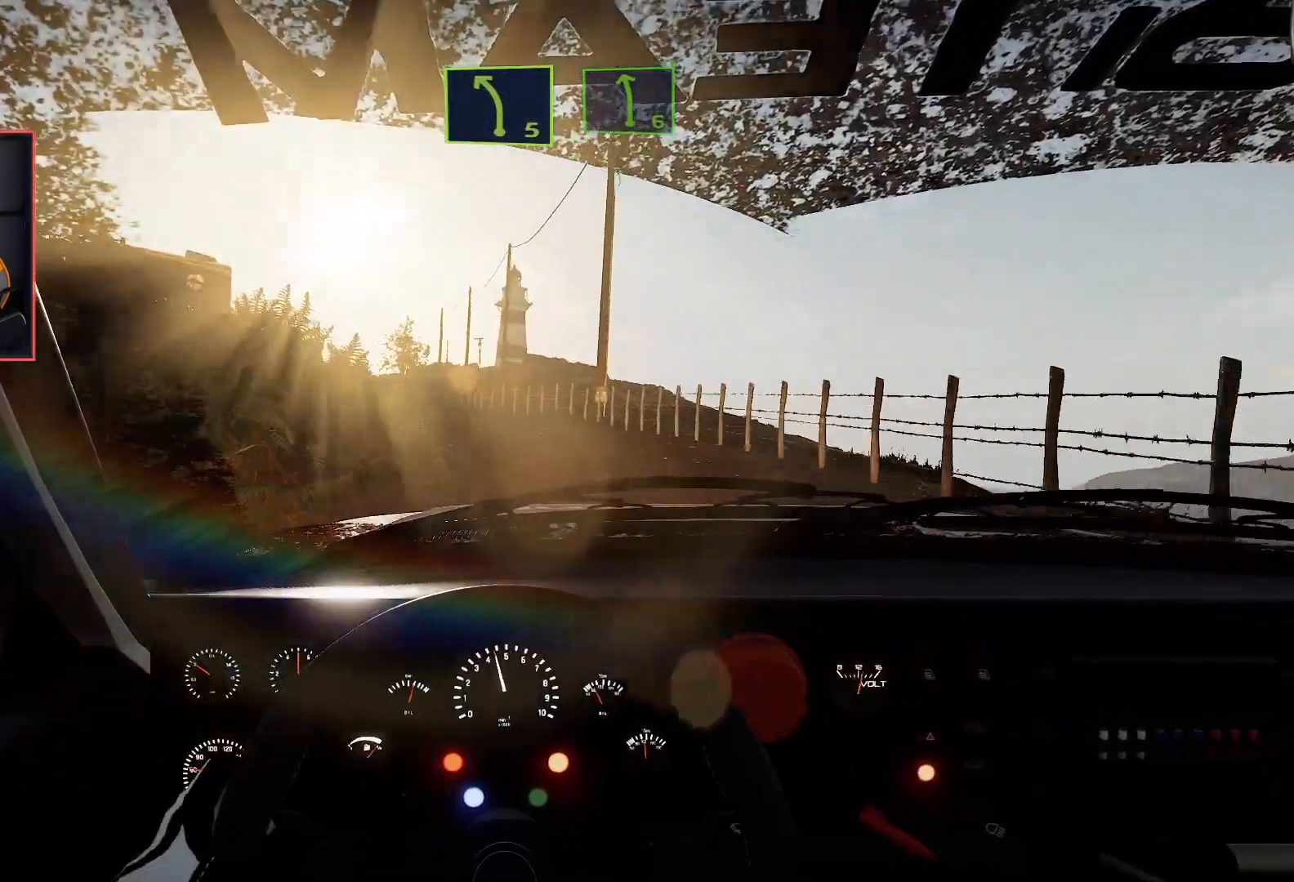
{"buttons": ["R2"], "left_stick": "center", "right_stick": "center", "events": [[117, "R2", "down"]]}
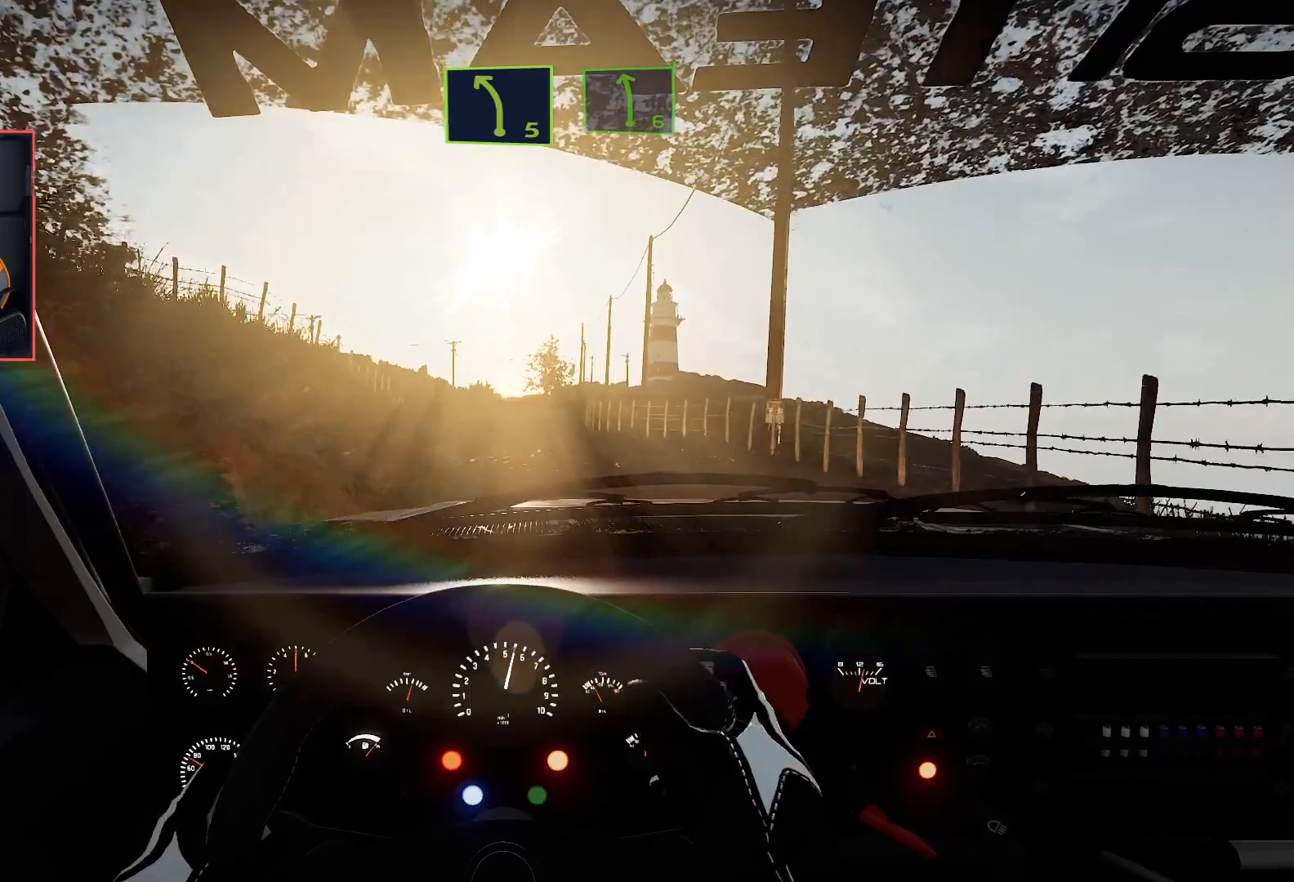
{"buttons": ["R2"], "left_stick": "center", "right_stick": "center", "events": []}
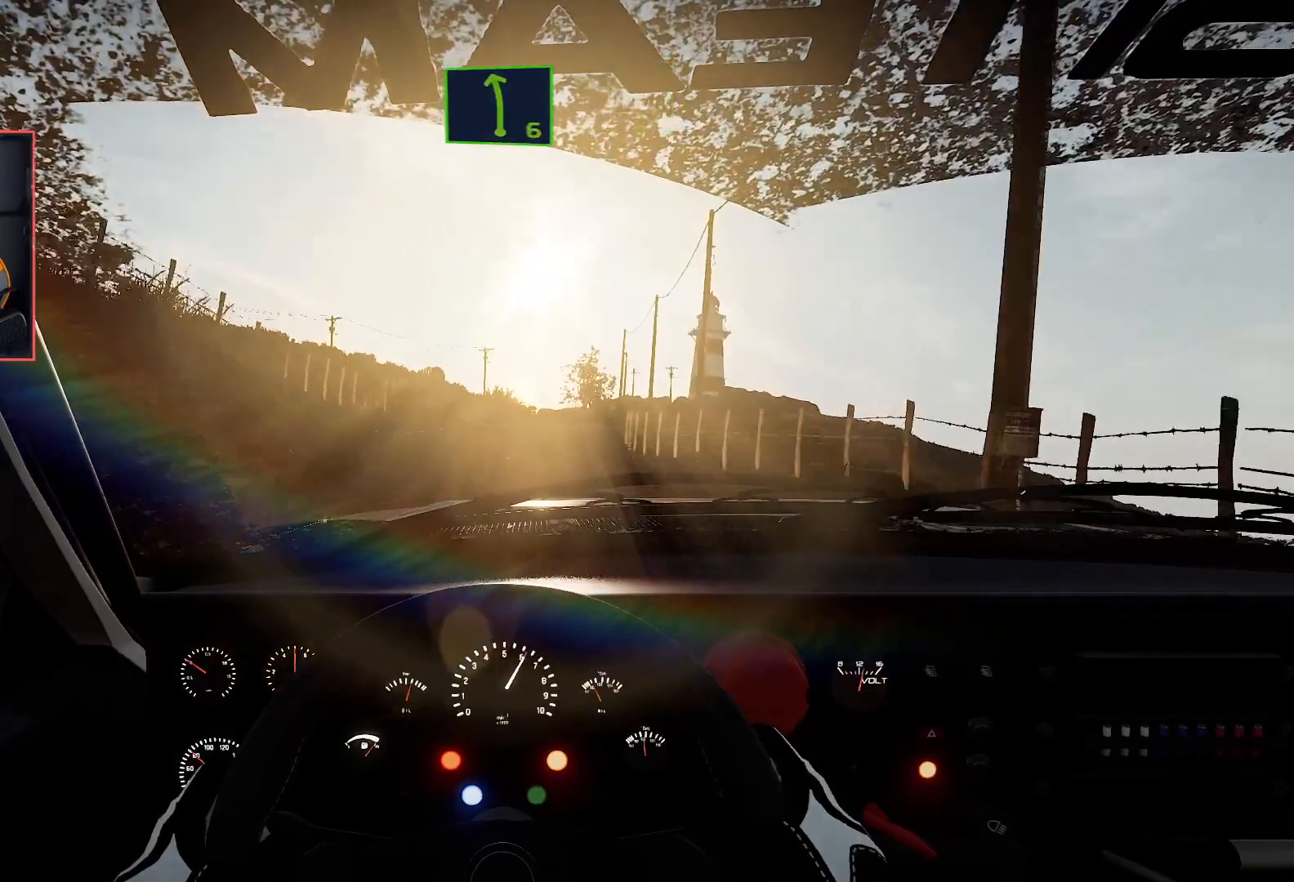
{"buttons": ["R2"], "left_stick": "right", "right_stick": "center", "events": [[483, "left_stick", "right"]]}
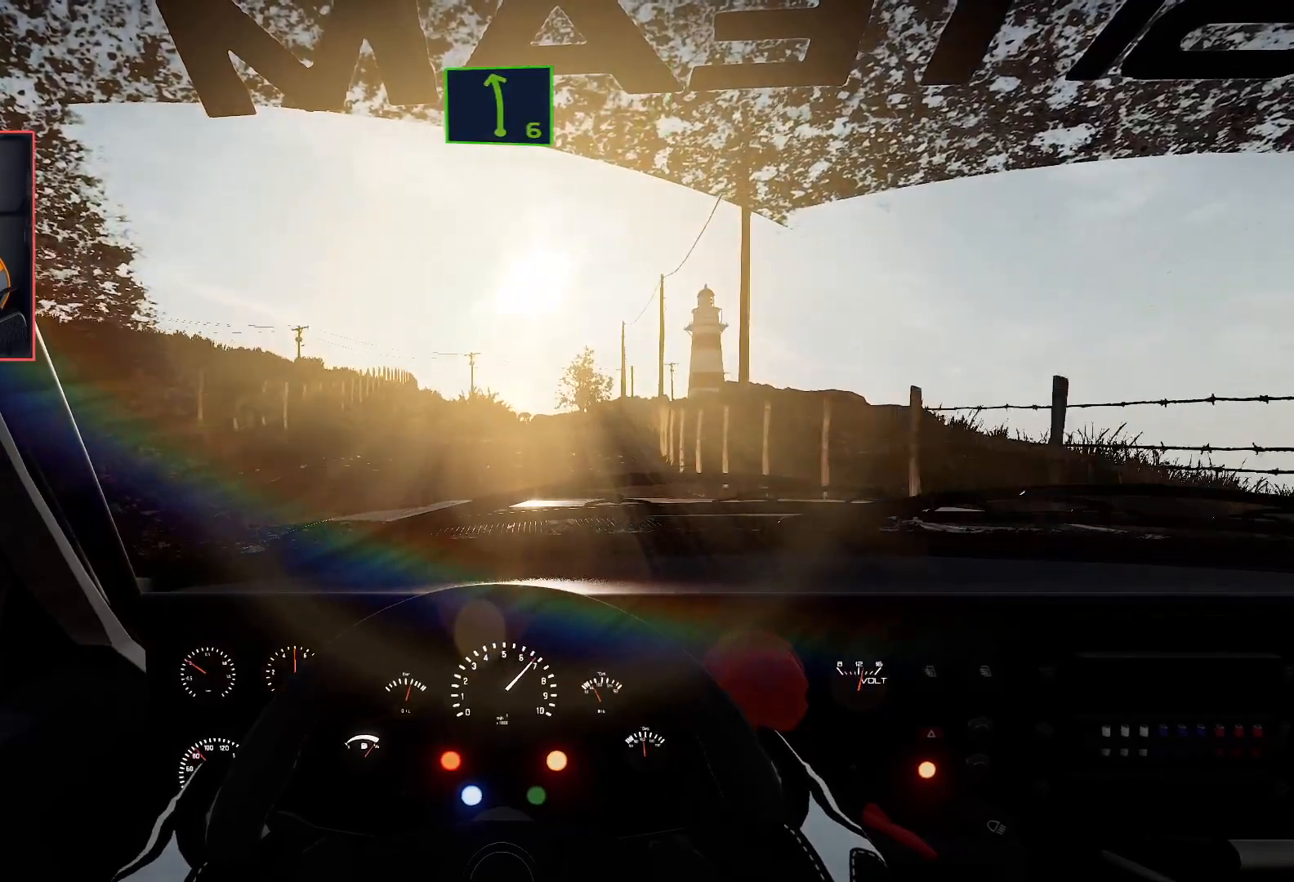
{"buttons": ["R2"], "left_stick": "center", "right_stick": "center", "events": [[150, "left_stick", "center"]]}
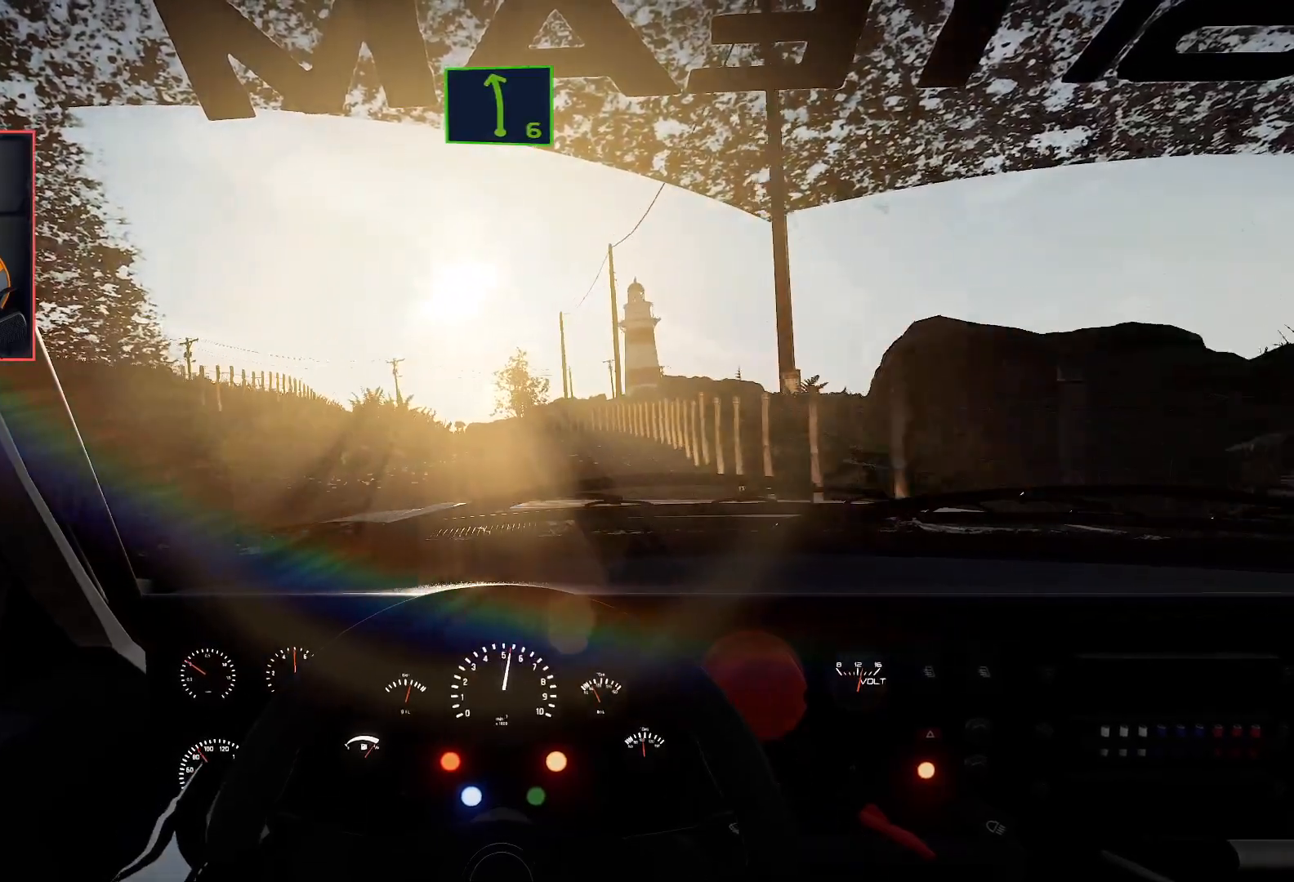
{"buttons": ["R2"], "left_stick": "left", "right_stick": "center", "events": [[350, "left_stick", "left"]]}
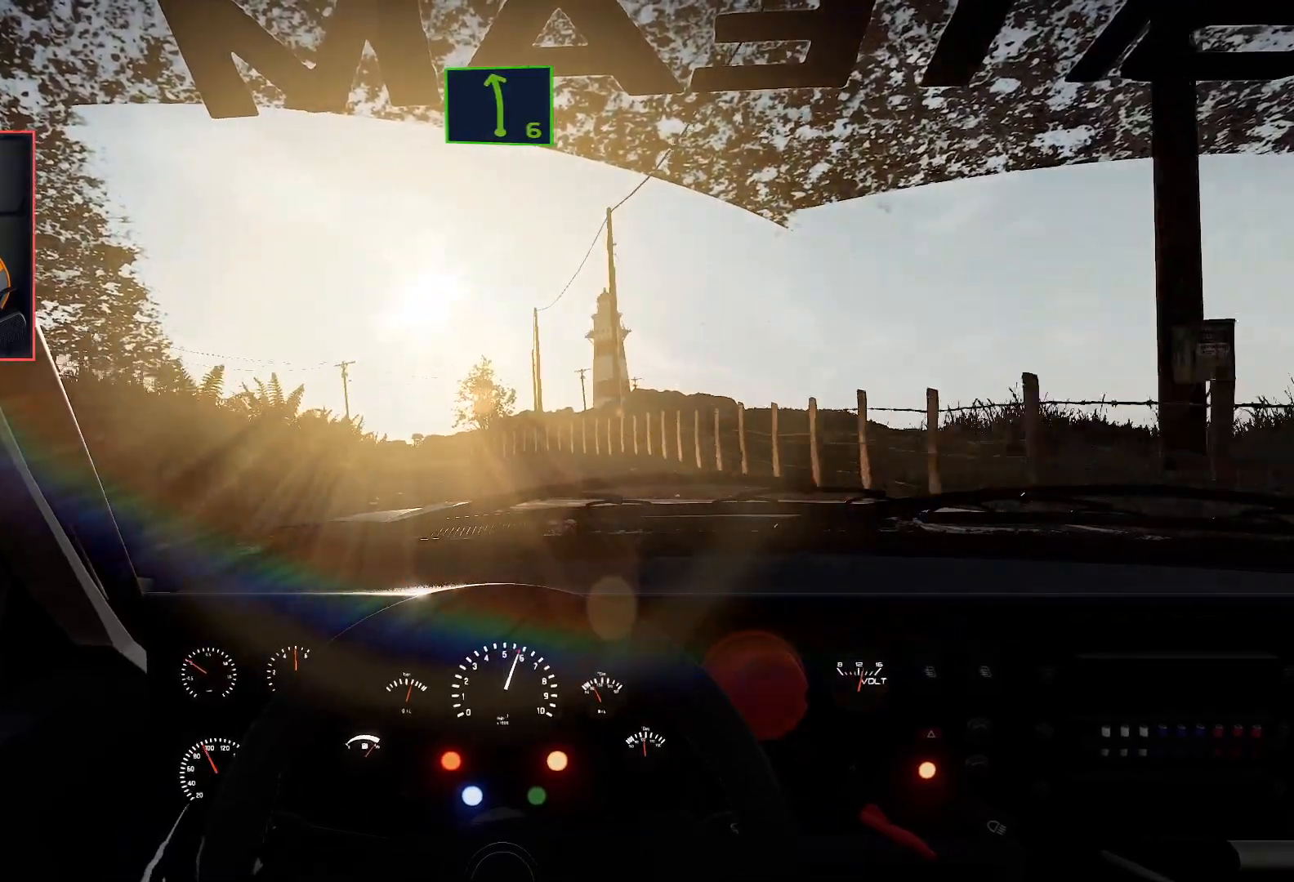
{"buttons": ["R2"], "left_stick": "down-left", "right_stick": "center", "events": [[100, "L2", "down"], [133, "left_stick", "down-left"], [150, "R2", "up"], [367, "L2", "up"], [467, "R2", "down"]]}
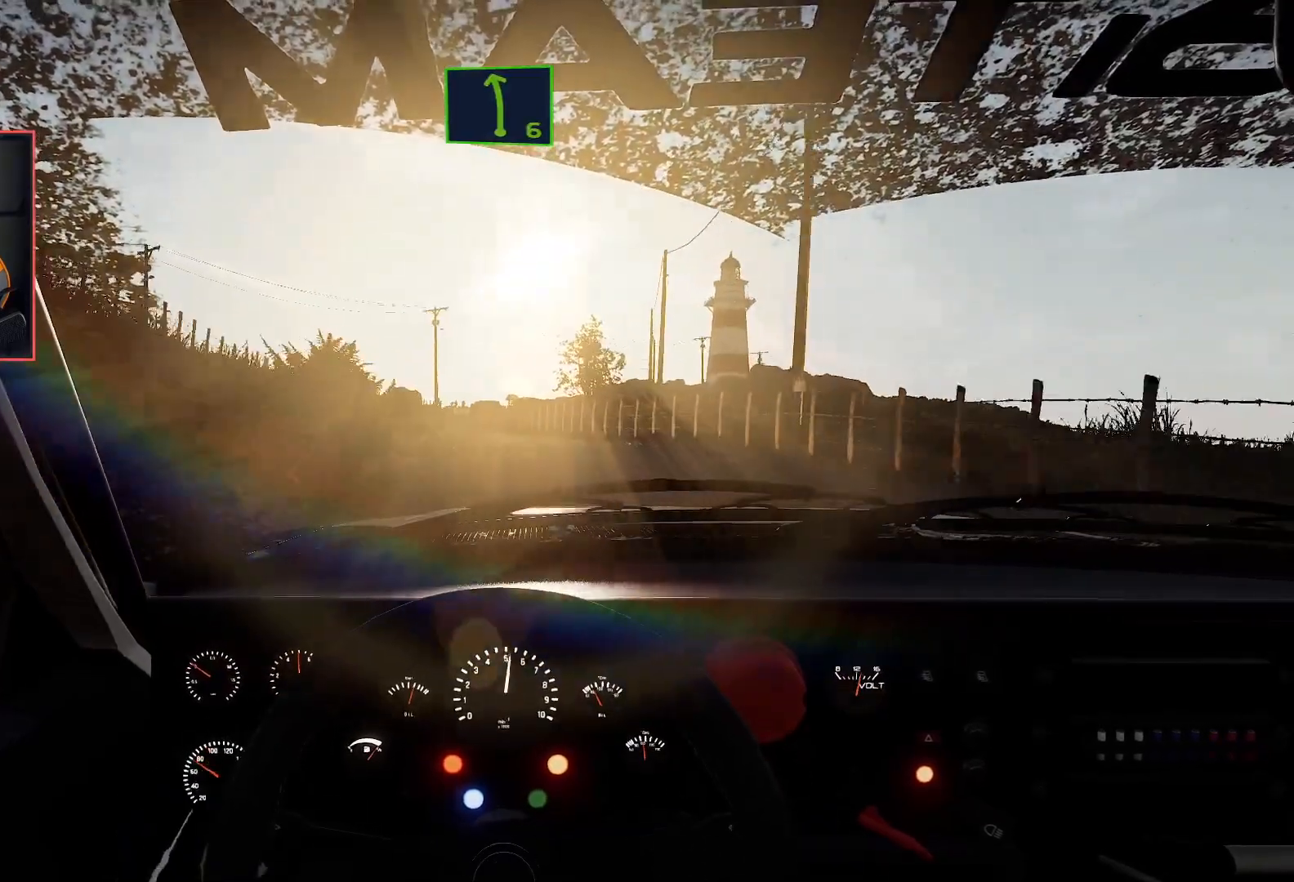
{"buttons": ["R2"], "left_stick": "center", "right_stick": "center", "events": [[183, "left_stick", "center"]]}
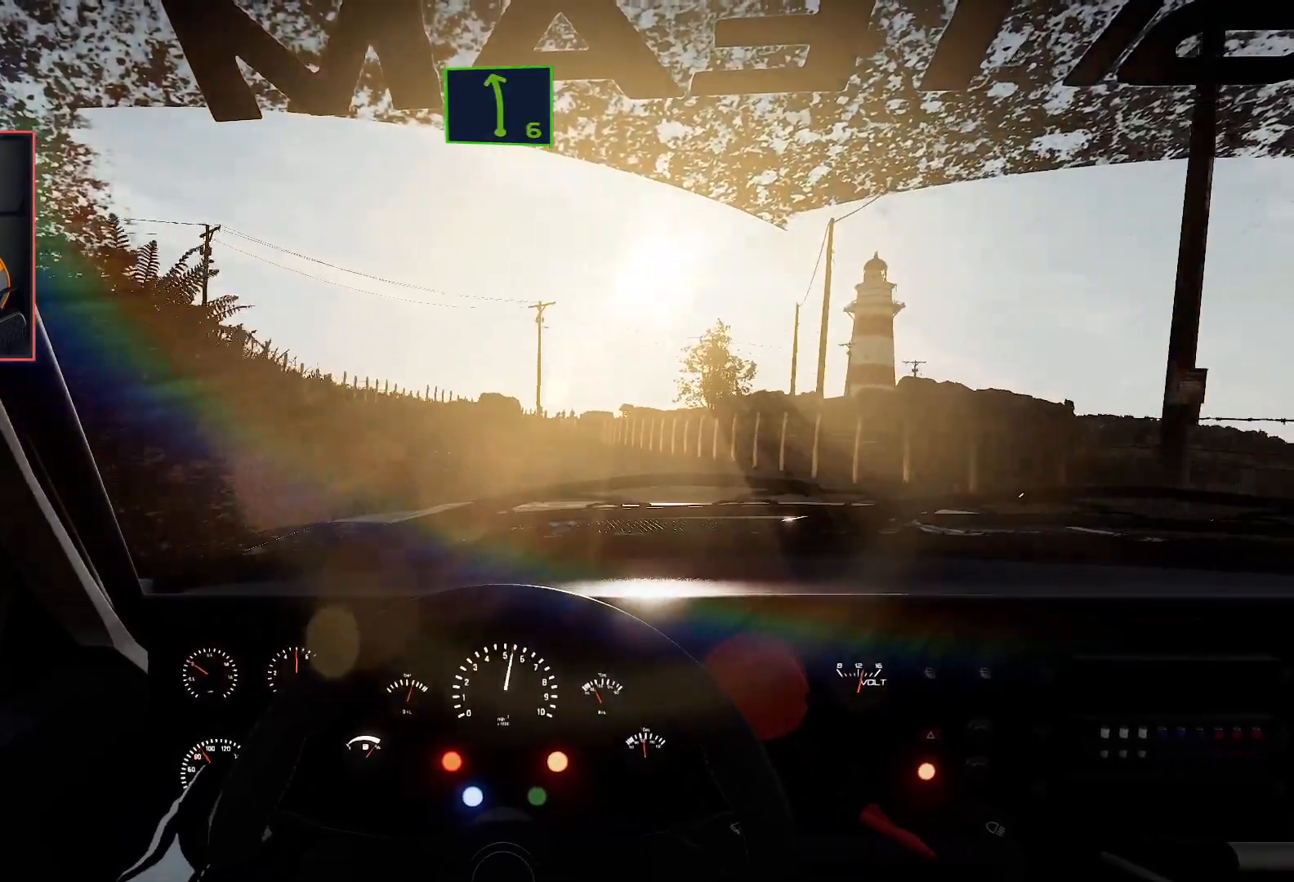
{"buttons": ["R2"], "left_stick": "center", "right_stick": "center", "events": [[133, "left_stick", "down-left"], [317, "left_stick", "center"]]}
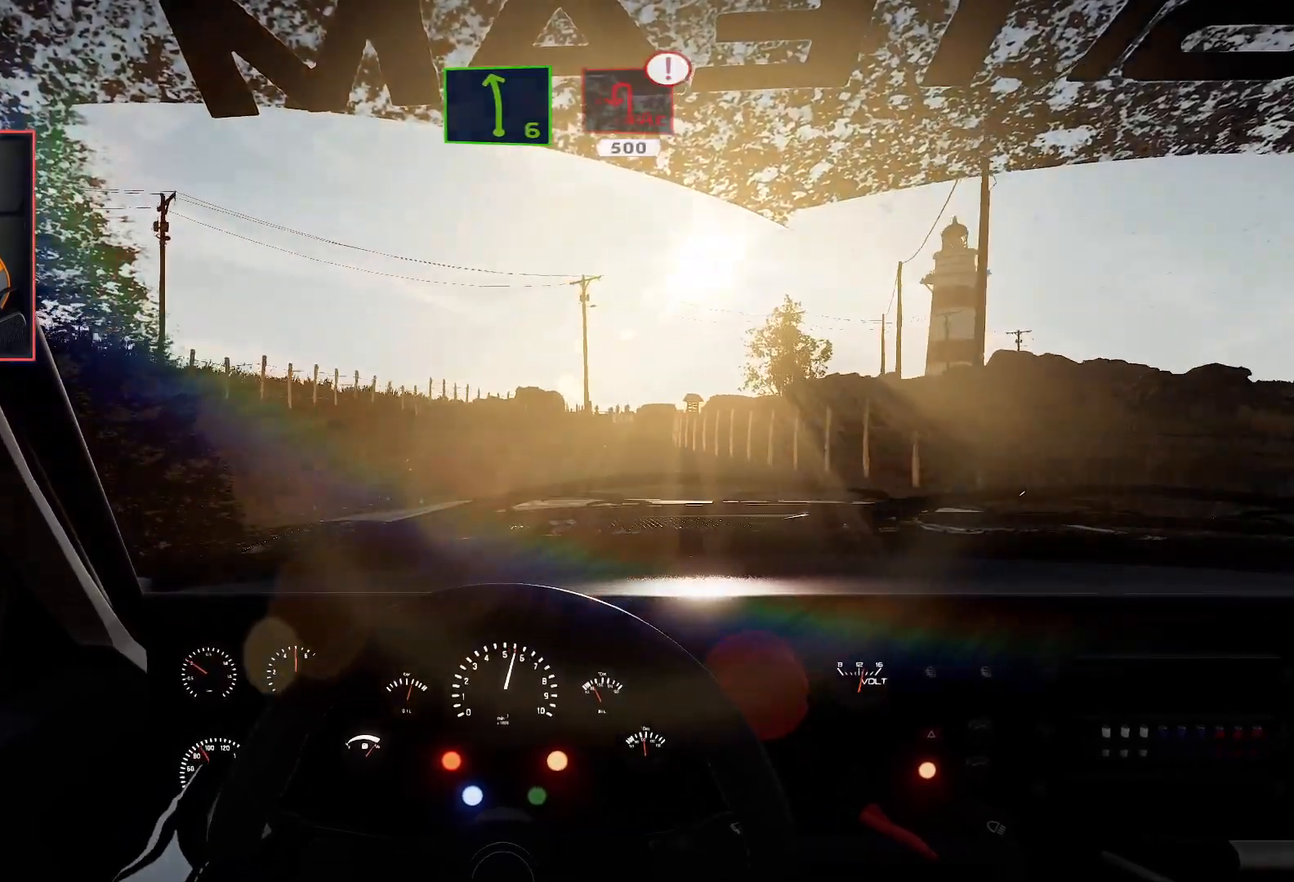
{"buttons": ["R2"], "left_stick": "center", "right_stick": "center", "events": [[67, "left_stick", "right"], [250, "left_stick", "center"]]}
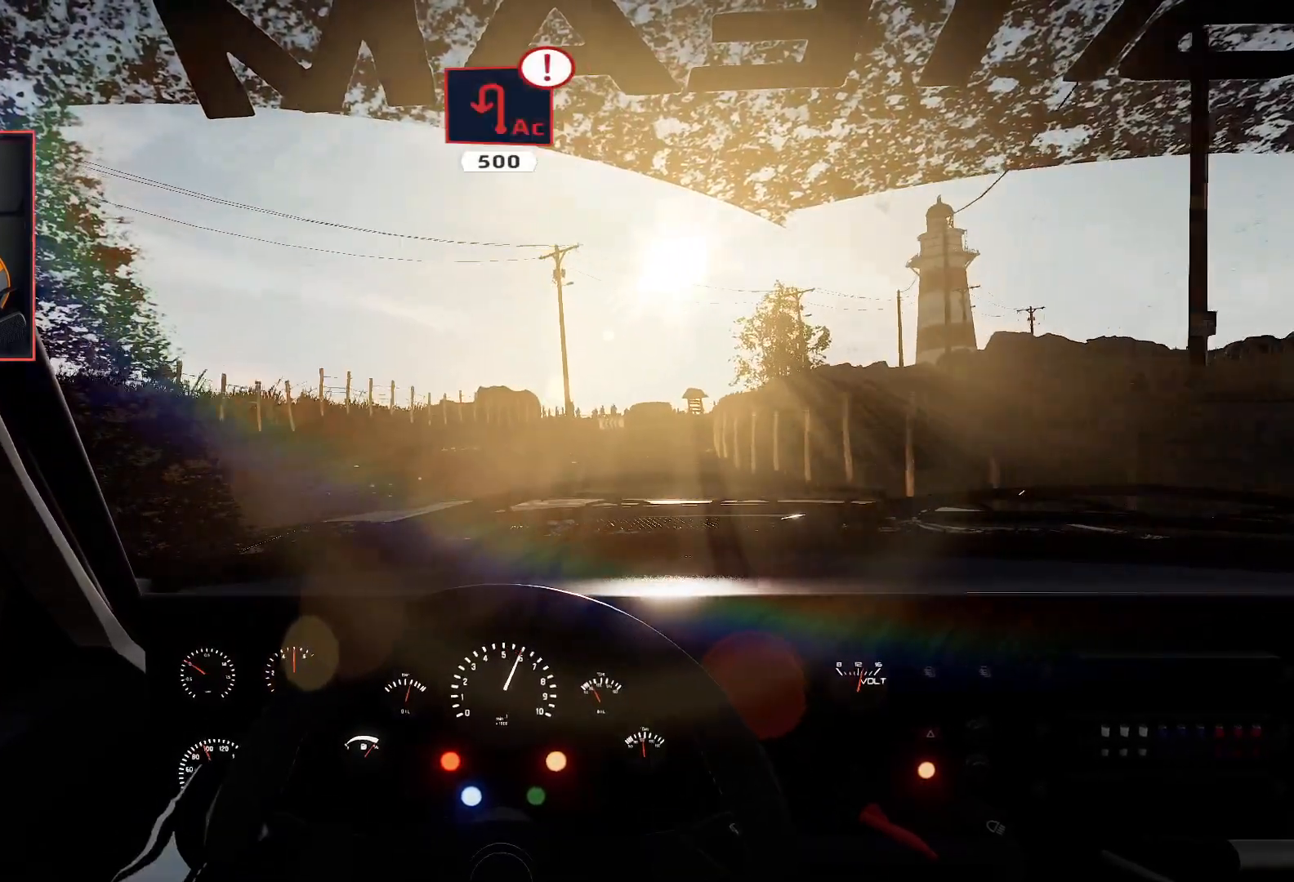
{"buttons": ["L2"], "left_stick": "center", "right_stick": "center", "events": [[83, "left_stick", "right"], [233, "L2", "down"], [283, "R2", "up"], [433, "left_stick", "center"]]}
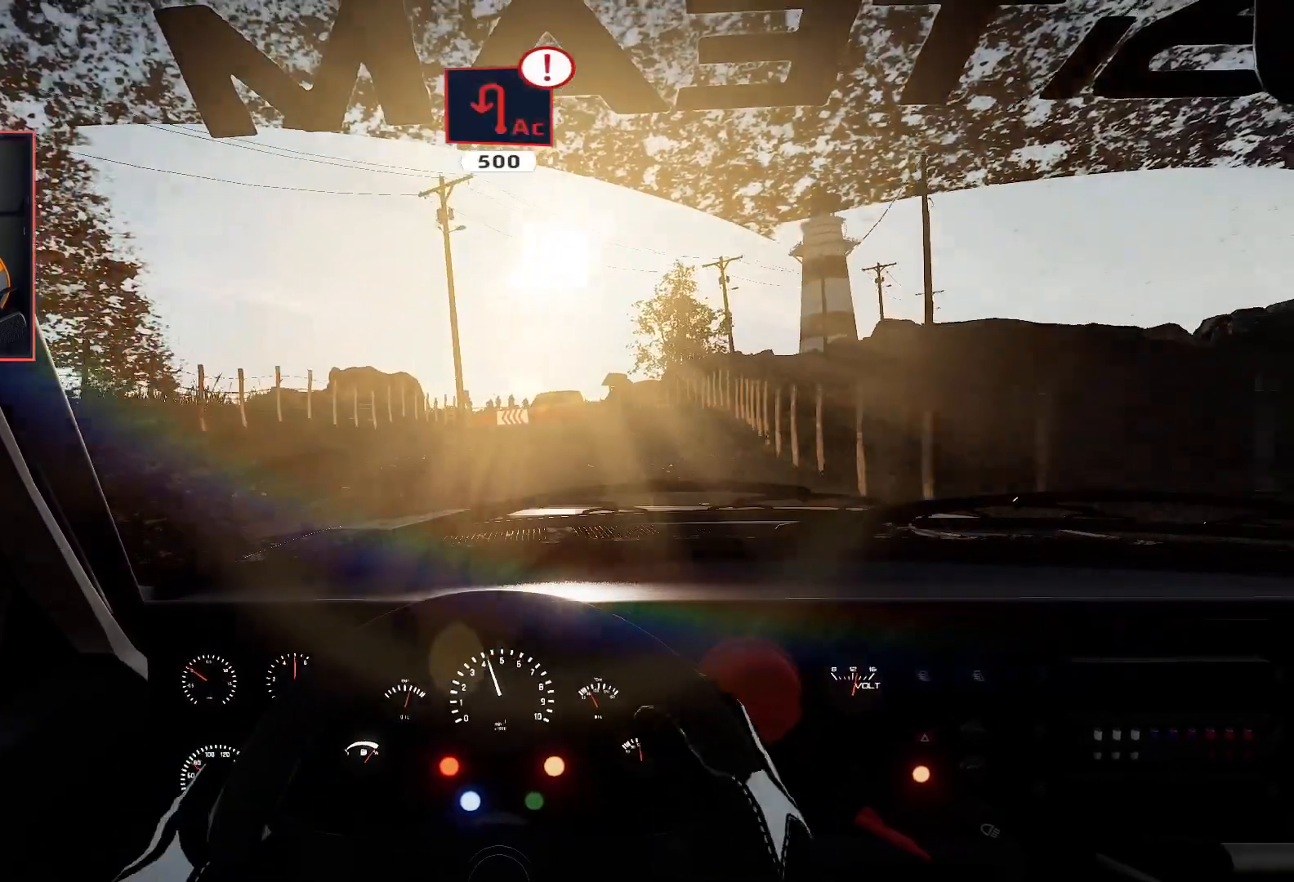
{"buttons": ["R2"], "left_stick": "left", "right_stick": "center", "events": [[383, "R2", "down"], [400, "L2", "up"], [417, "left_stick", "left"]]}
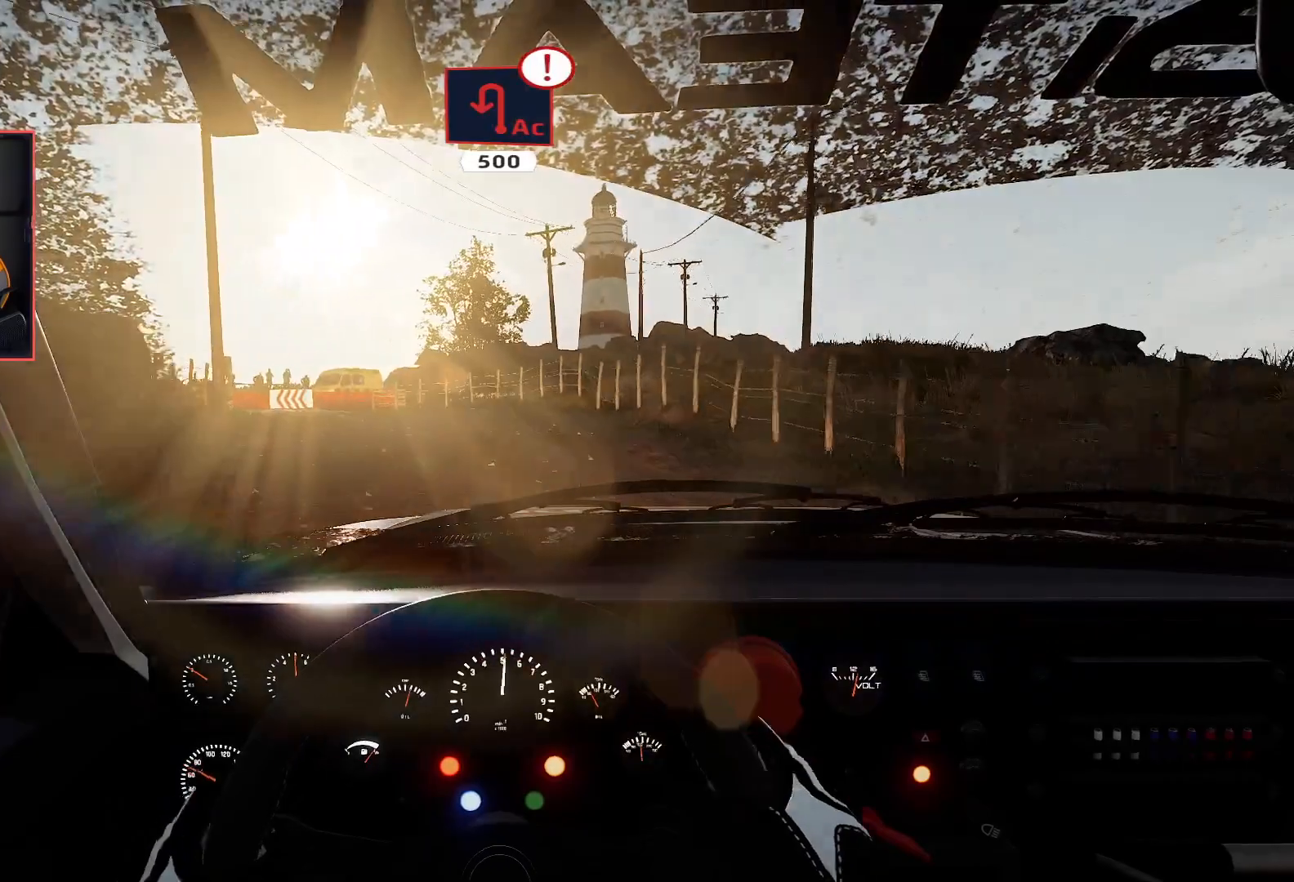
{"buttons": ["R2"], "left_stick": "center", "right_stick": "center", "events": [[133, "left_stick", "down-left"], [167, "R2", "up"], [400, "R2", "down"], [400, "left_stick", "center"]]}
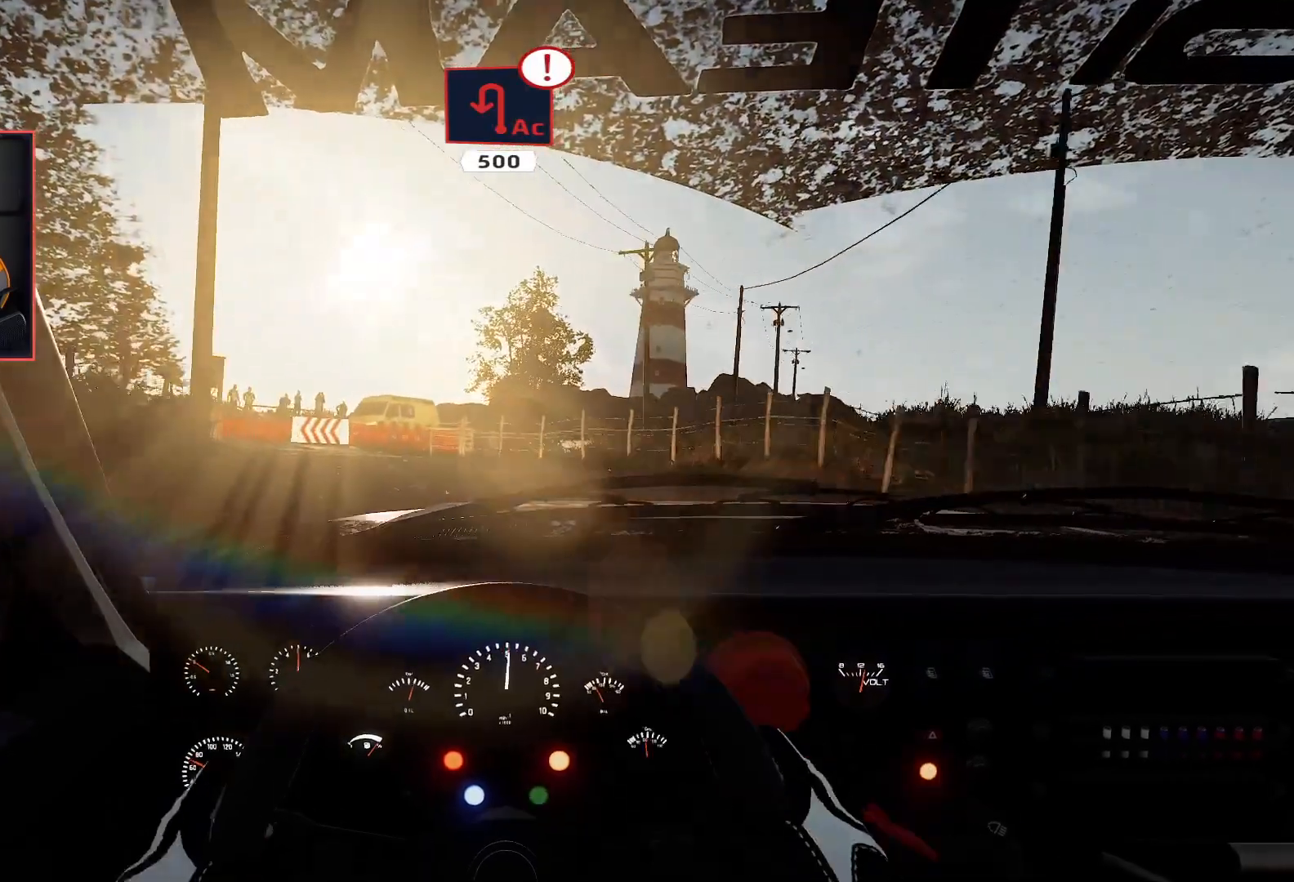
{"buttons": ["R2"], "left_stick": "center", "right_stick": "center", "events": [[33, "L2", "down"], [50, "R2", "up"], [433, "L2", "up"], [433, "R2", "down"]]}
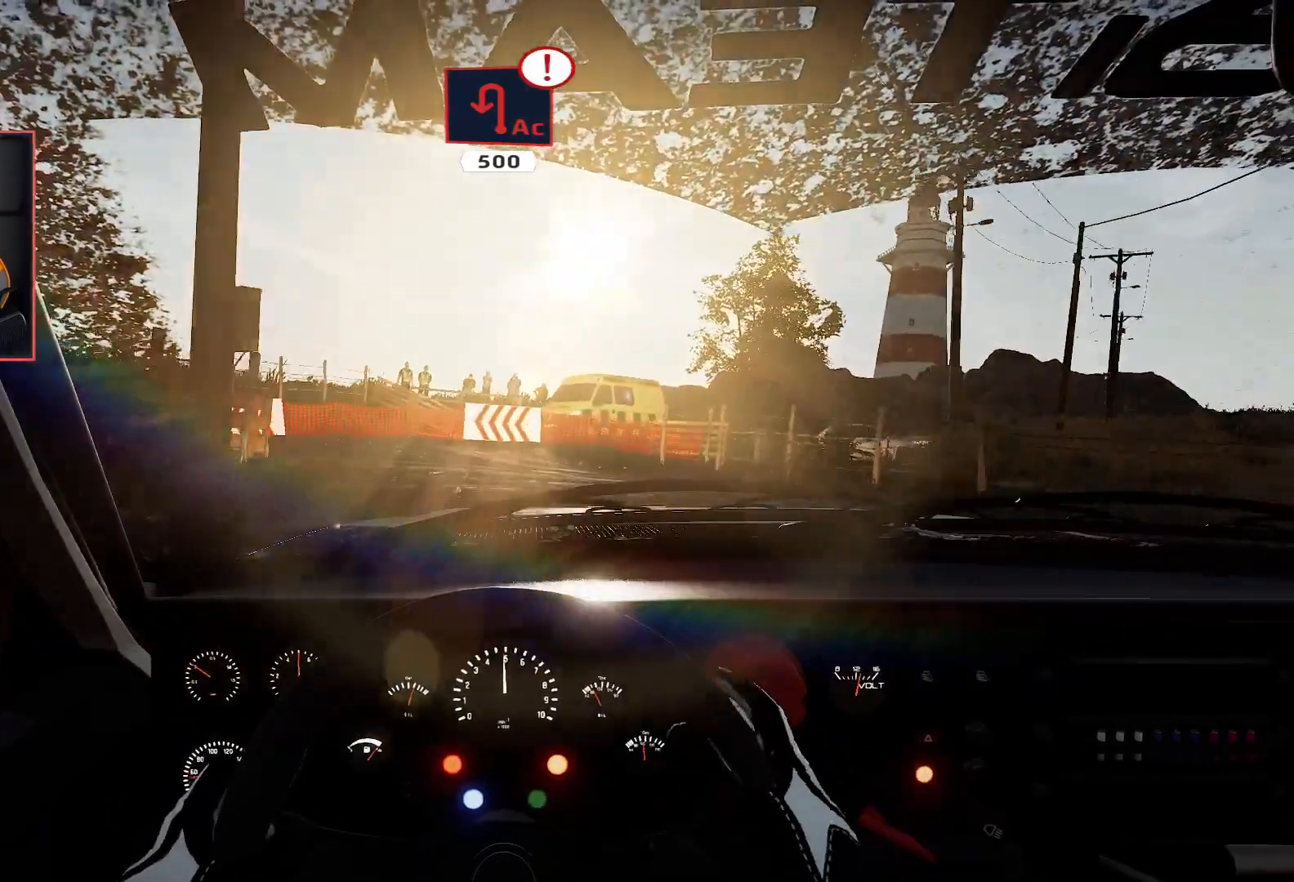
{"buttons": ["A", "L2"], "left_stick": "down-left", "right_stick": "center", "events": [[117, "left_stick", "down-left"], [150, "A", "down"], [150, "R2", "up"], [450, "L2", "down"]]}
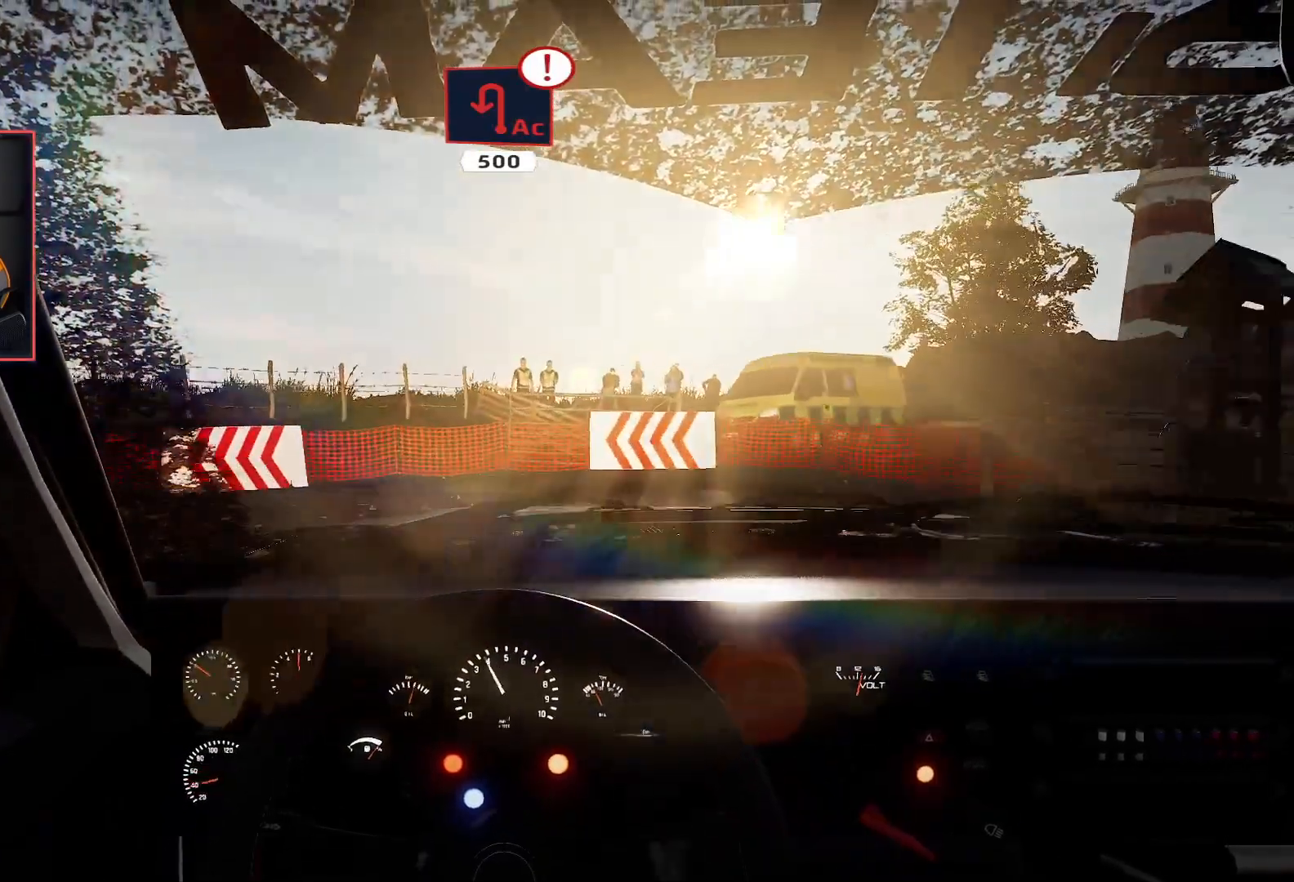
{"buttons": ["A"], "left_stick": "down-left", "right_stick": "center", "events": [[200, "L2", "up"]]}
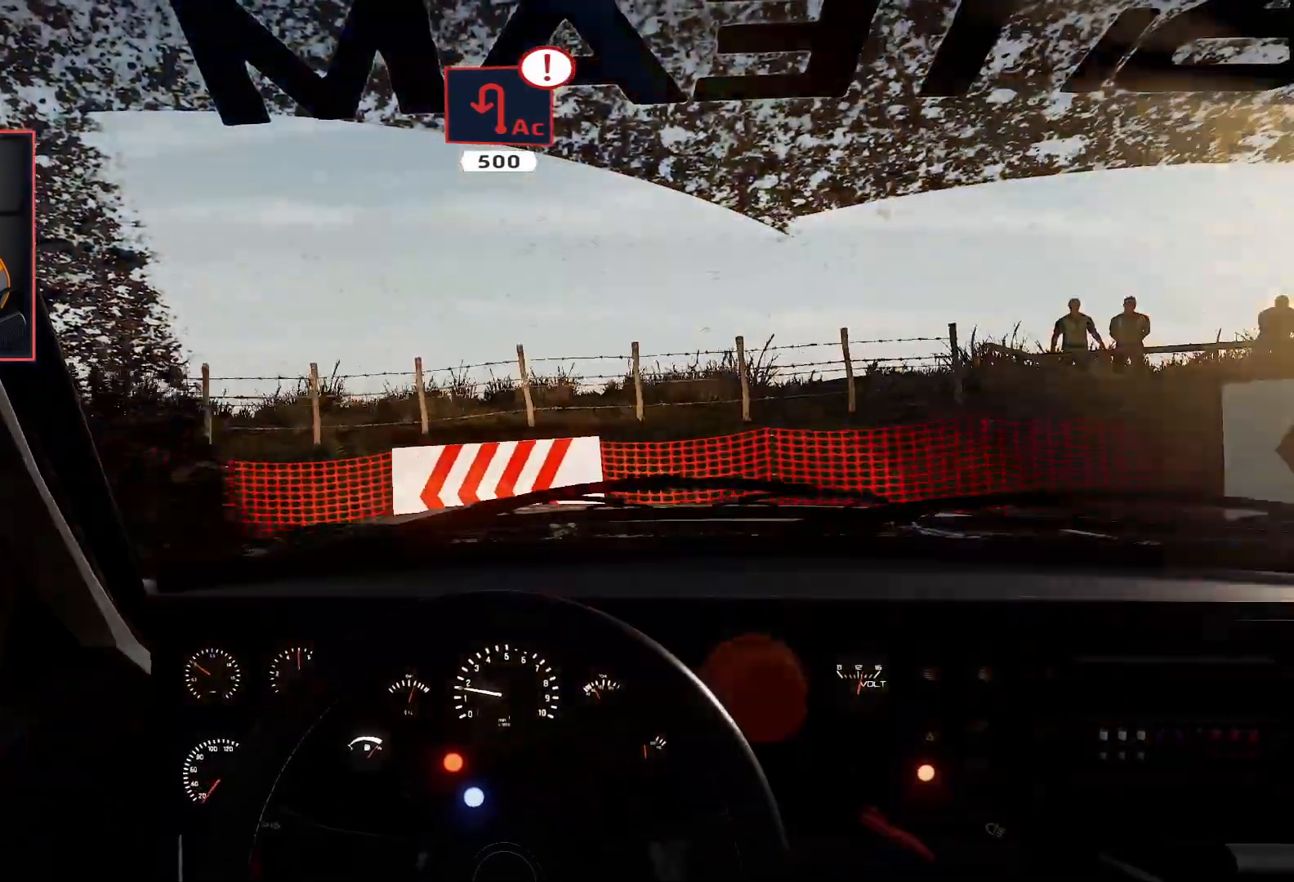
{"buttons": ["R2"], "left_stick": "down-left", "right_stick": "center", "events": [[267, "A", "up"], [500, "R2", "down"]]}